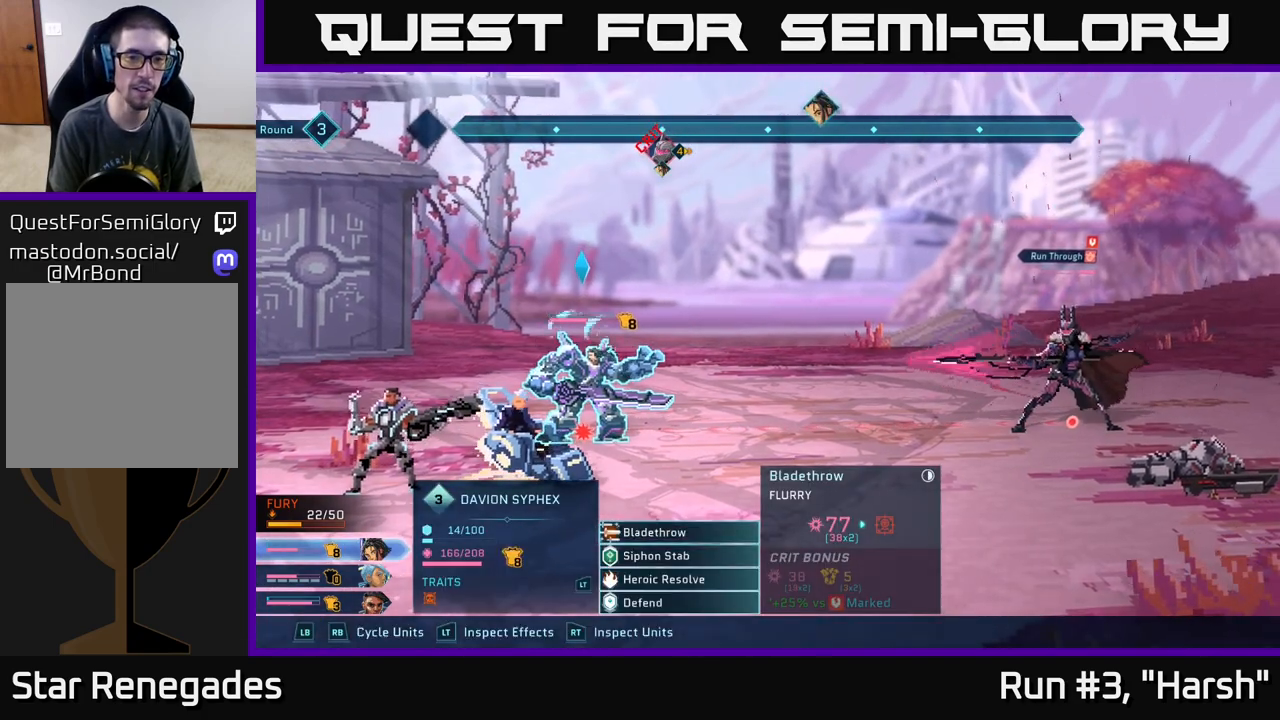
Gameplay with a controller (Xbox layout); each line is a JSON object with the inputs held at the frame after it. "events" lists button and stick changes between this image and that frame as [ms after this image, input, new state], when the widget could be followed in between.
{"buttons": [], "left_stick": "center", "right_stick": "center", "events": [[267, "R1", "down"], [383, "R1", "up"]]}
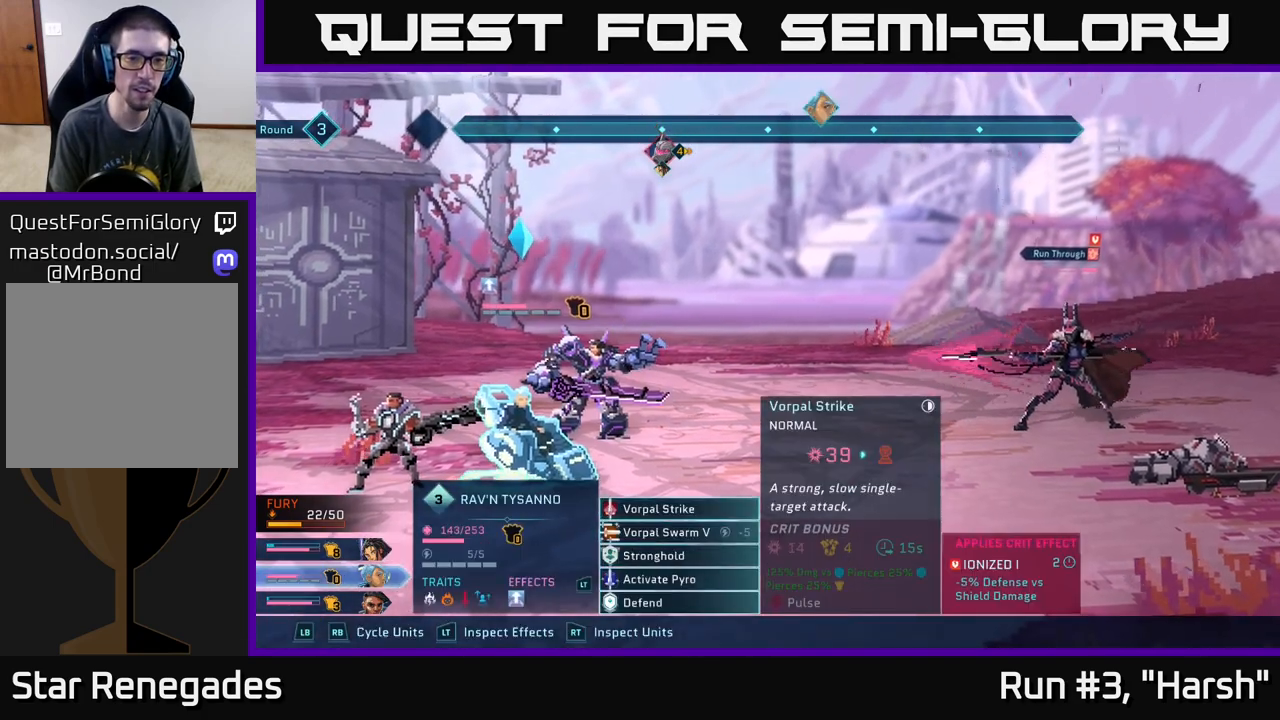
{"buttons": [], "left_stick": "center", "right_stick": "center", "events": [[283, "left_stick", "down"], [467, "left_stick", "center"]]}
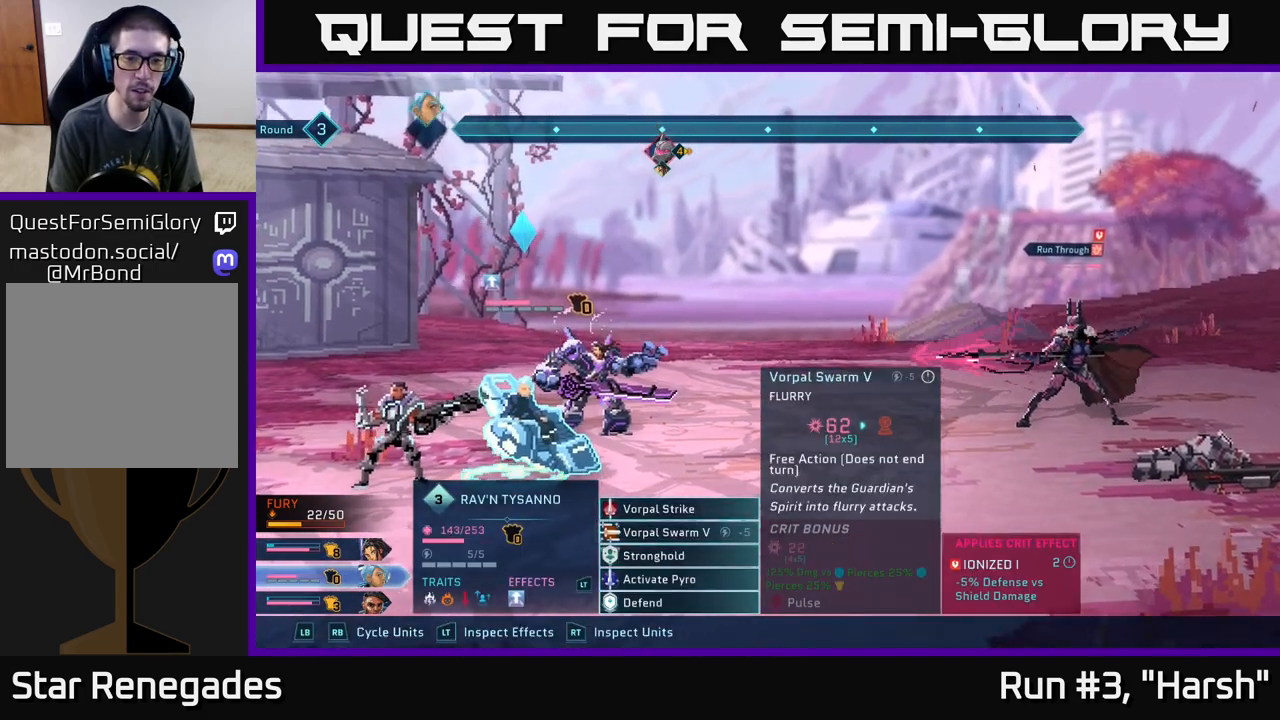
{"buttons": [], "left_stick": "center", "right_stick": "center", "events": []}
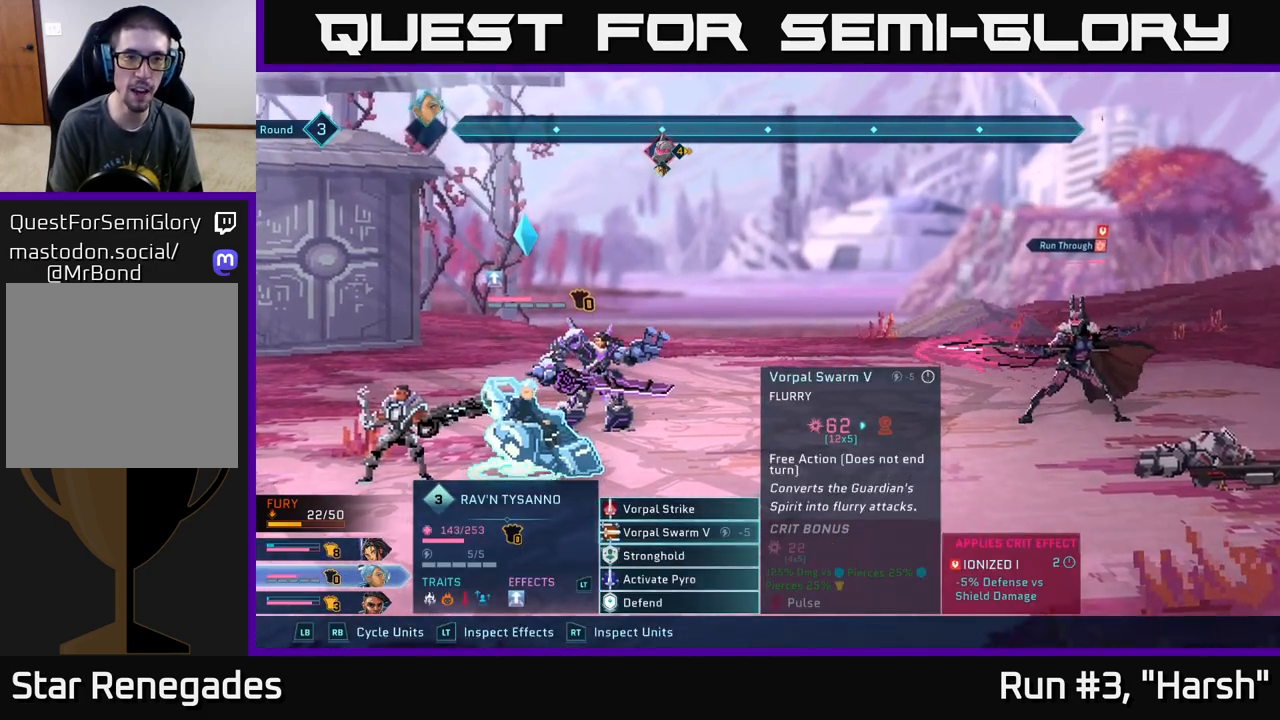
{"buttons": [], "left_stick": "center", "right_stick": "center", "events": [[217, "A", "down"], [317, "A", "up"]]}
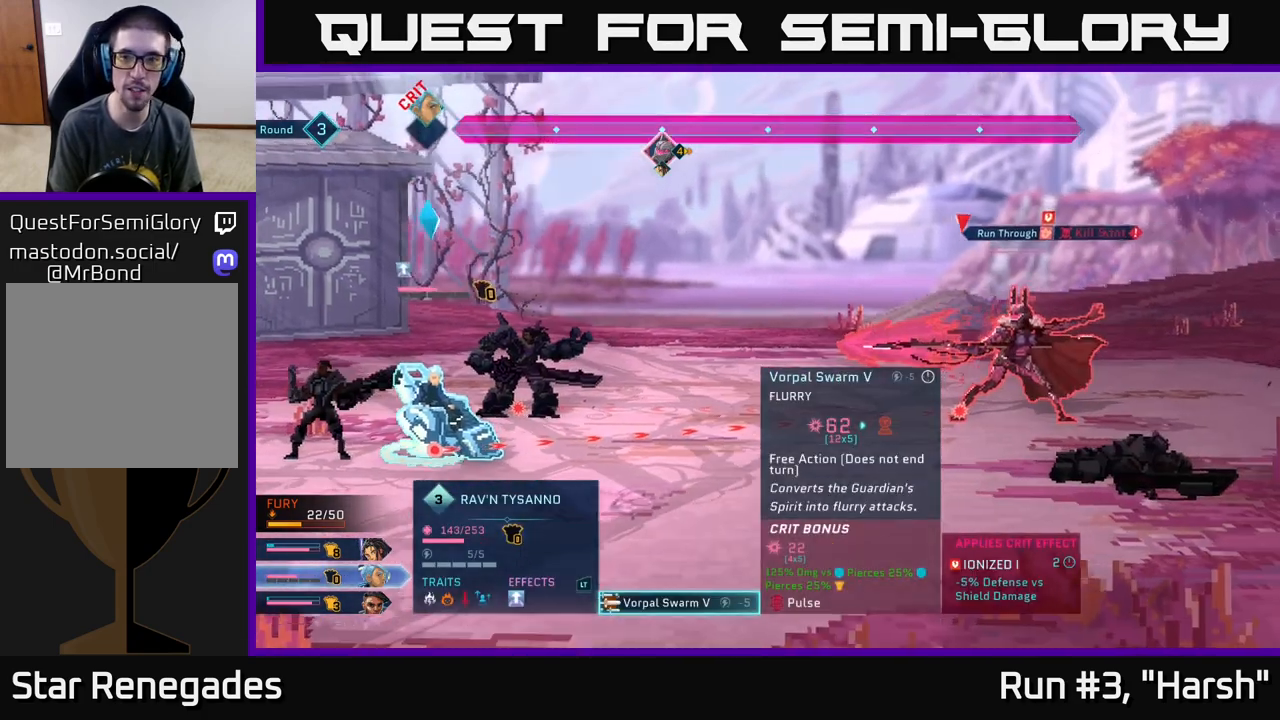
{"buttons": [], "left_stick": "center", "right_stick": "center", "events": []}
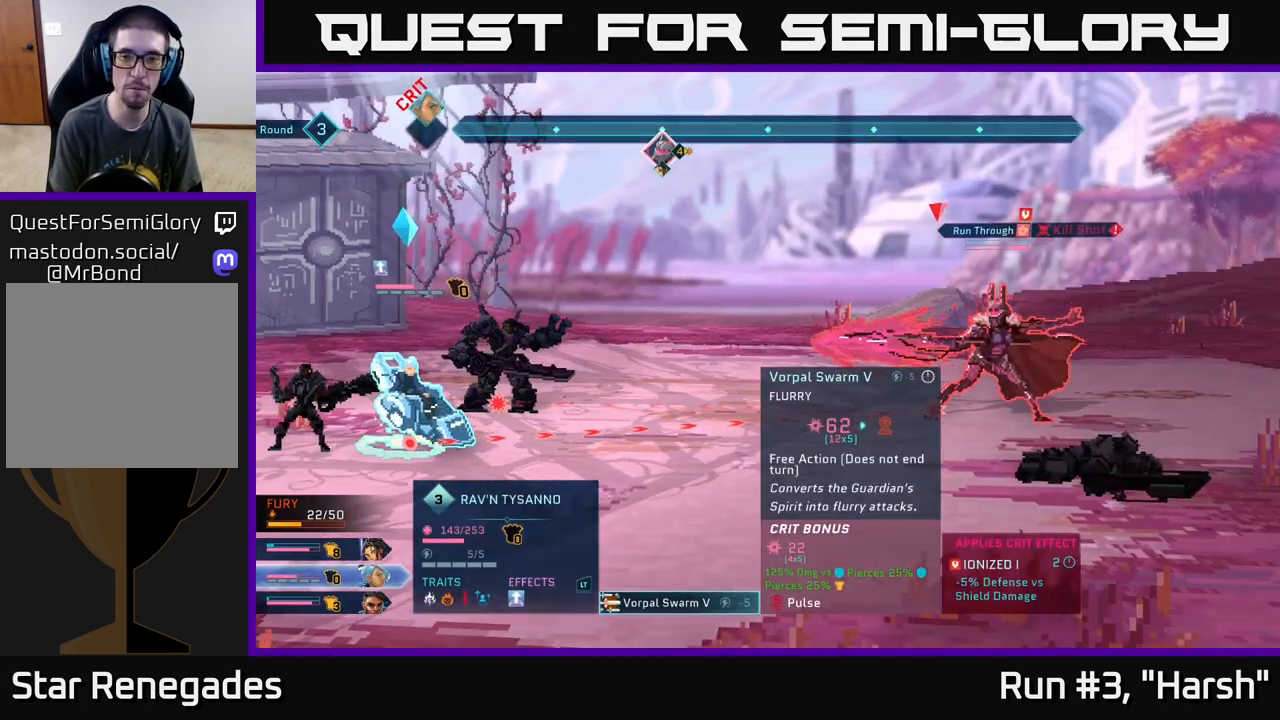
{"buttons": [], "left_stick": "center", "right_stick": "center", "events": []}
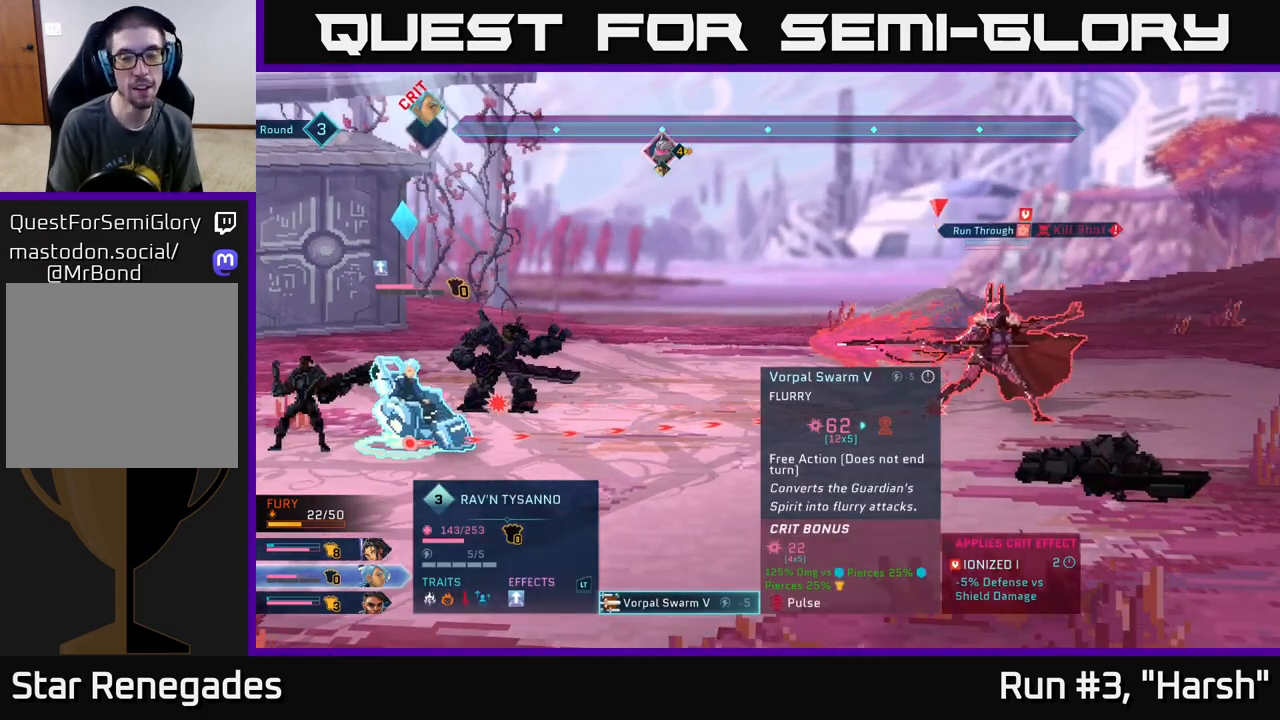
{"buttons": [], "left_stick": "center", "right_stick": "center", "events": []}
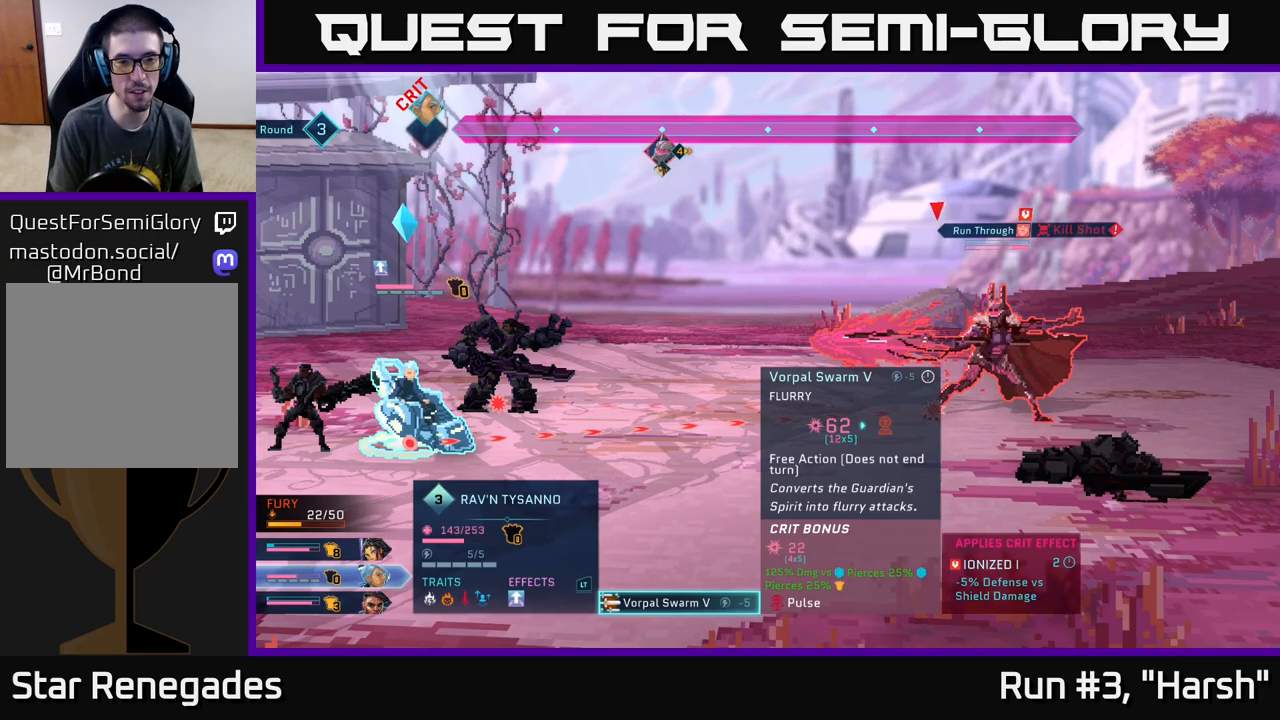
{"buttons": [], "left_stick": "center", "right_stick": "center", "events": [[383, "A", "down"], [467, "A", "up"]]}
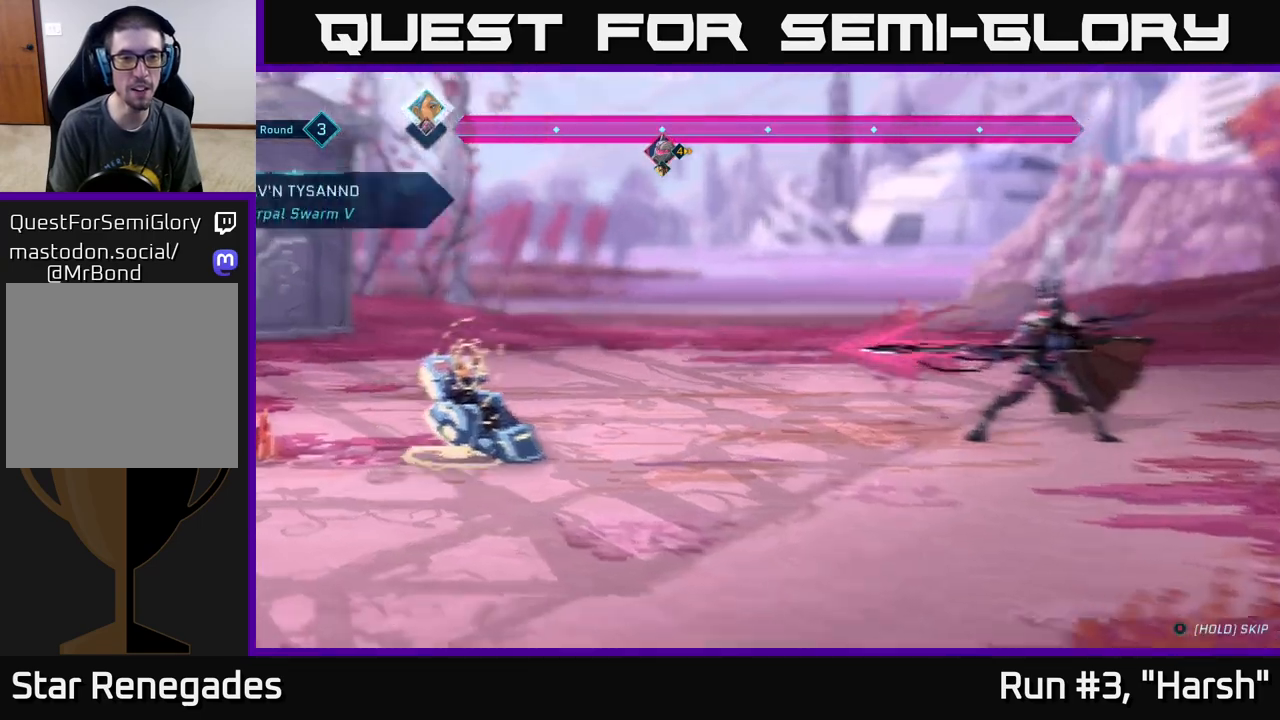
{"buttons": [], "left_stick": "center", "right_stick": "center", "events": []}
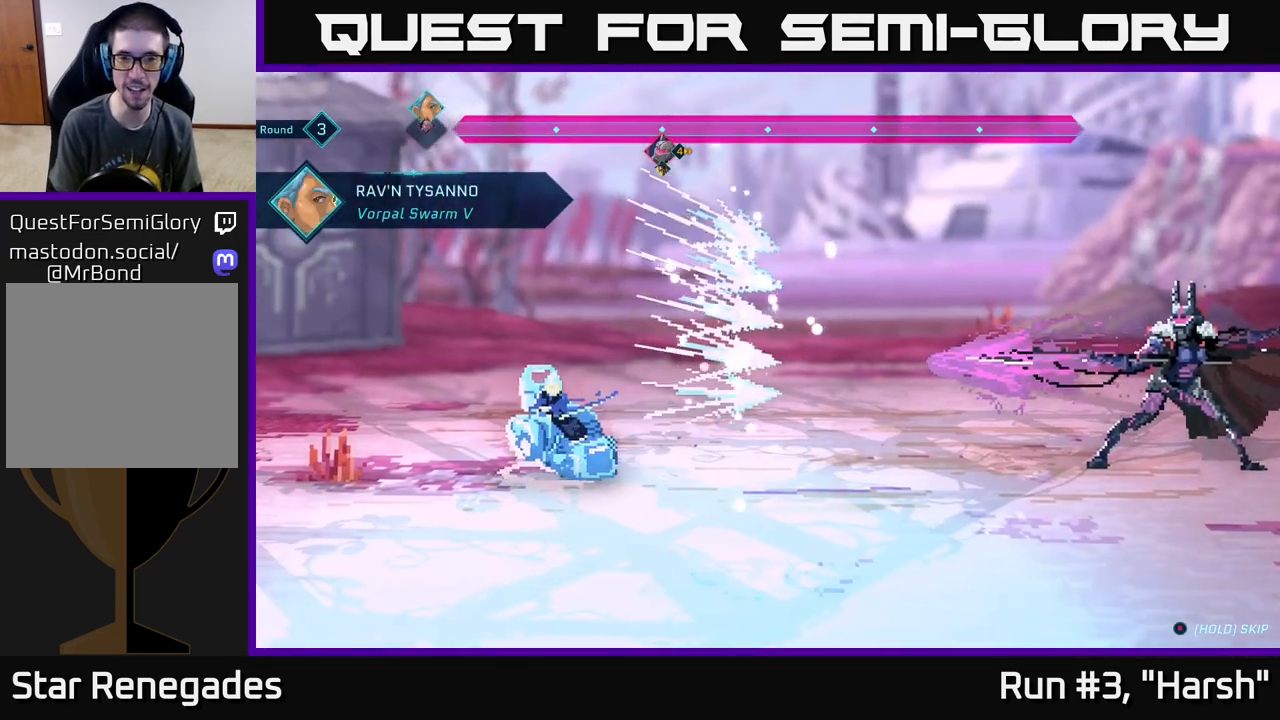
{"buttons": [], "left_stick": "center", "right_stick": "center", "events": []}
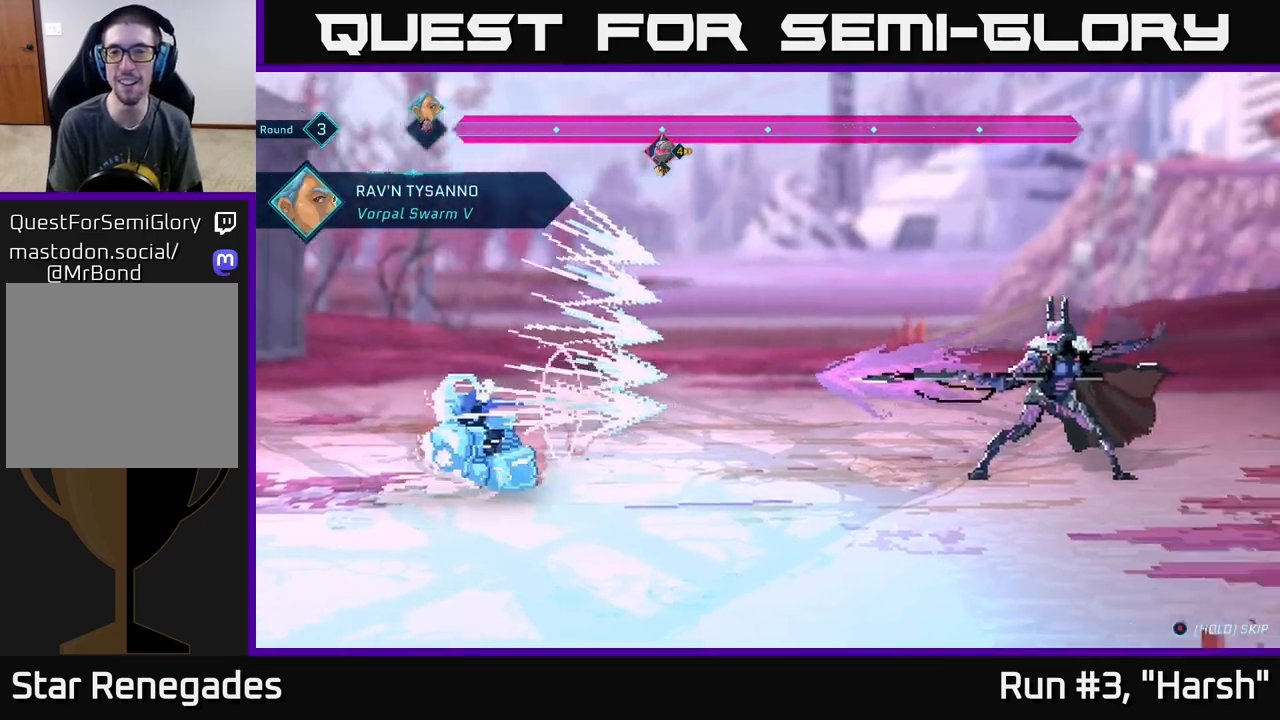
{"buttons": [], "left_stick": "center", "right_stick": "center", "events": []}
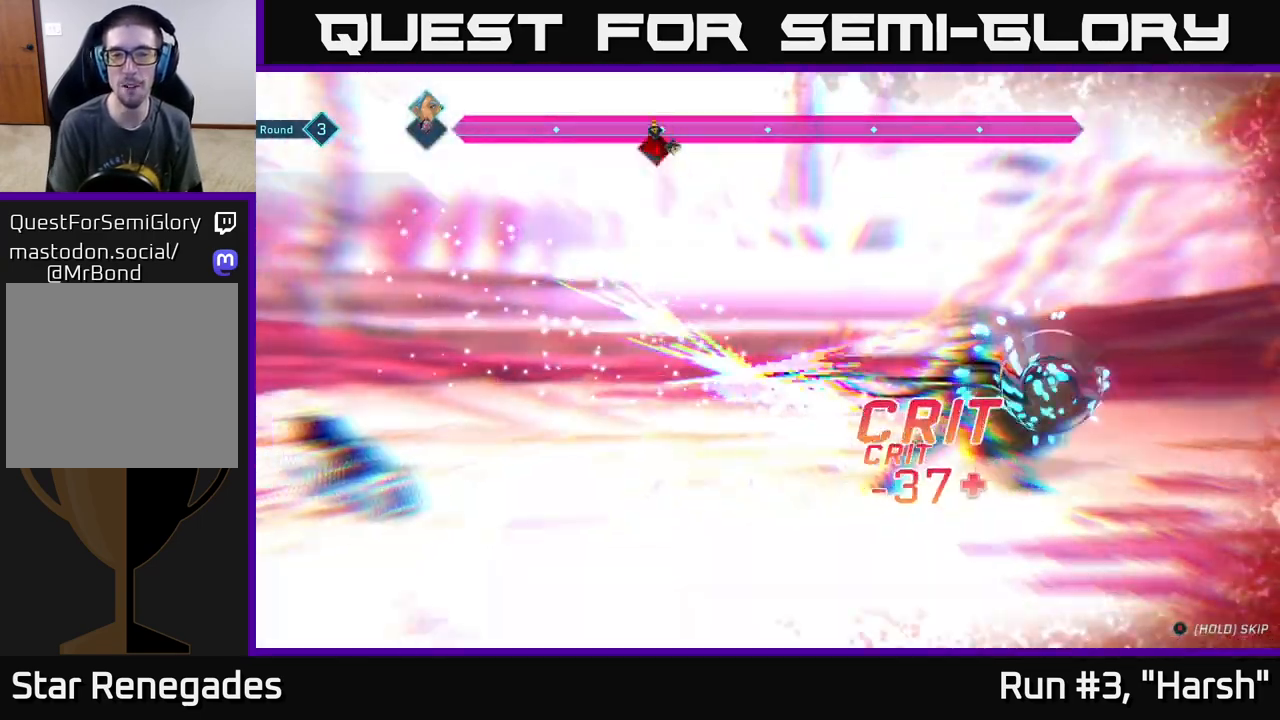
{"buttons": [], "left_stick": "center", "right_stick": "center", "events": []}
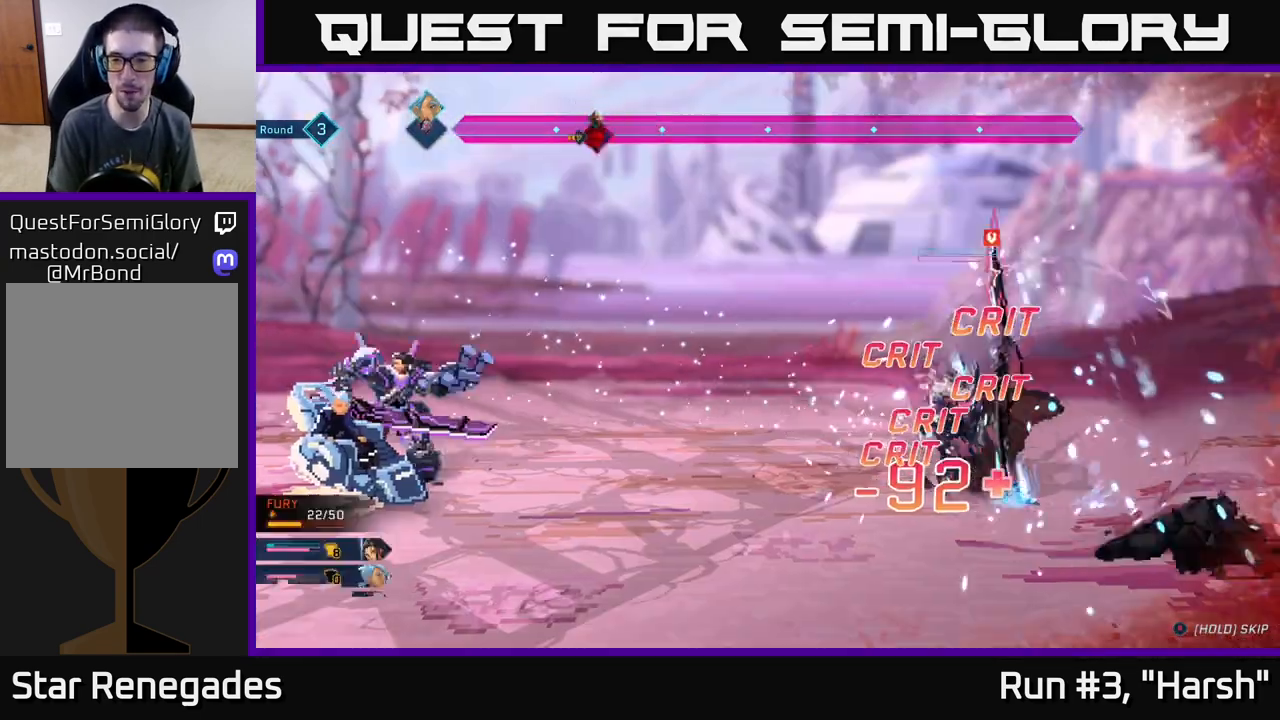
{"buttons": [], "left_stick": "center", "right_stick": "center", "events": []}
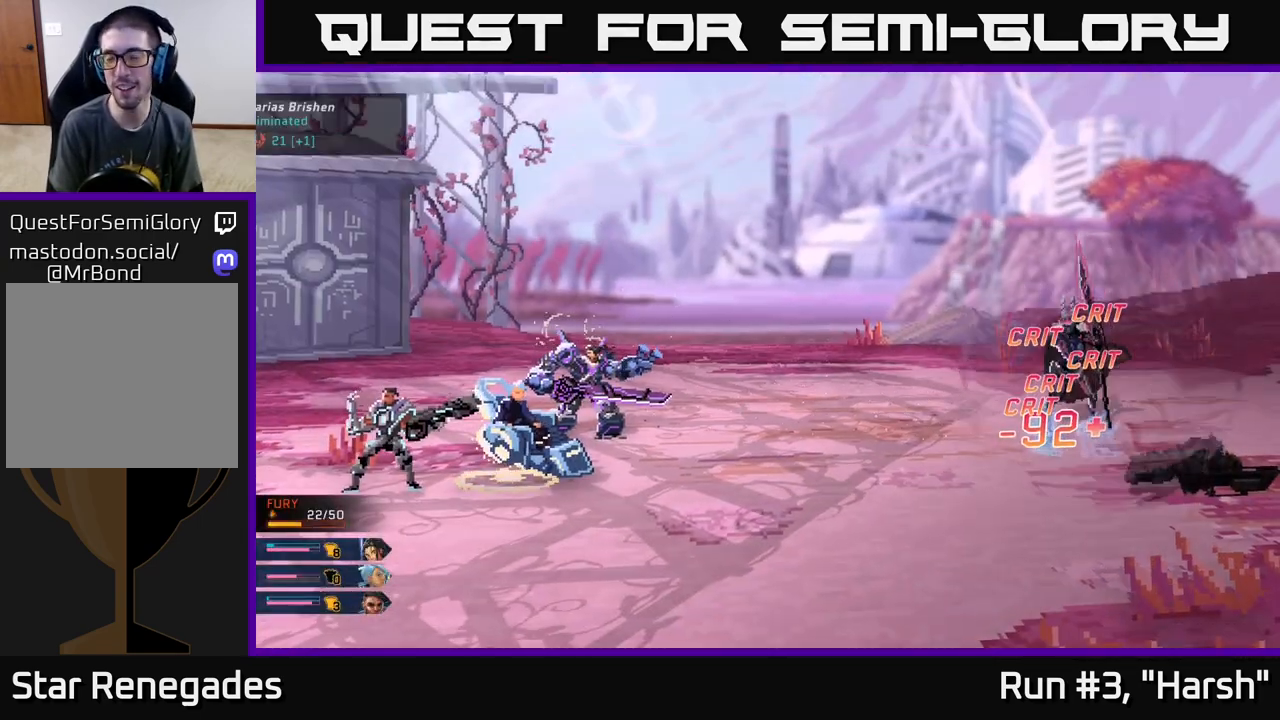
{"buttons": [], "left_stick": "center", "right_stick": "center", "events": []}
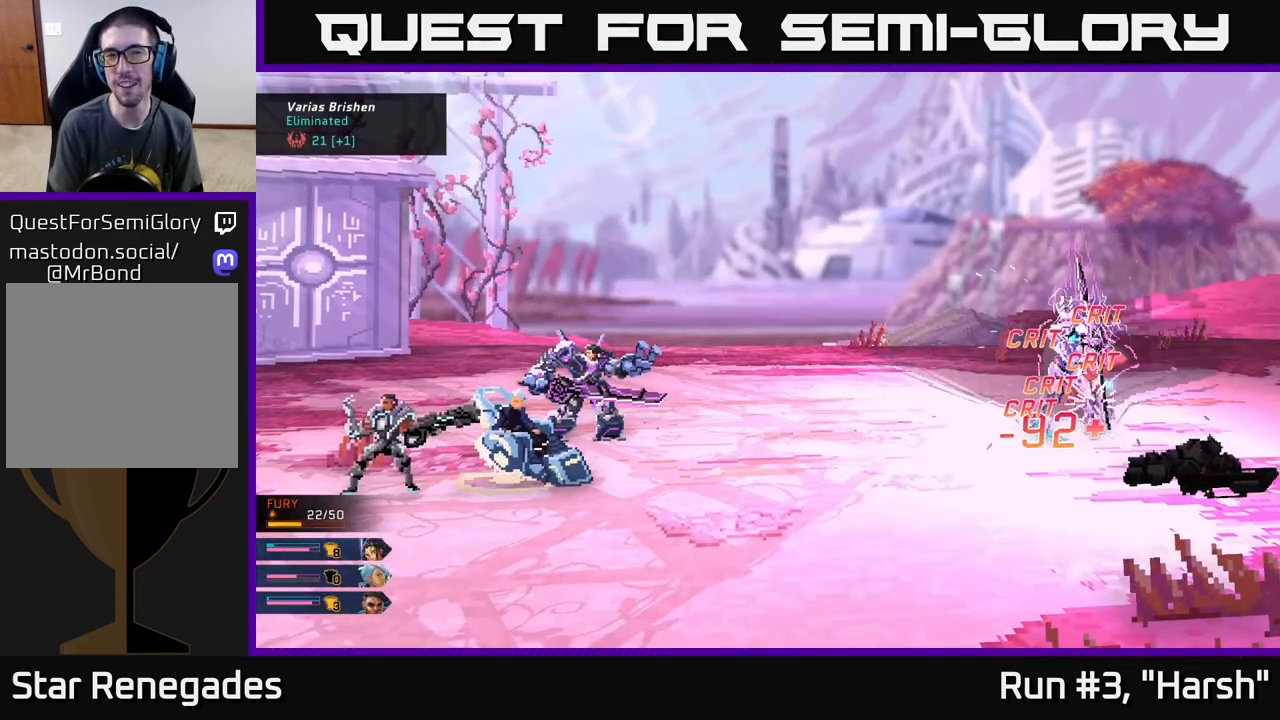
{"buttons": [], "left_stick": "center", "right_stick": "center", "events": []}